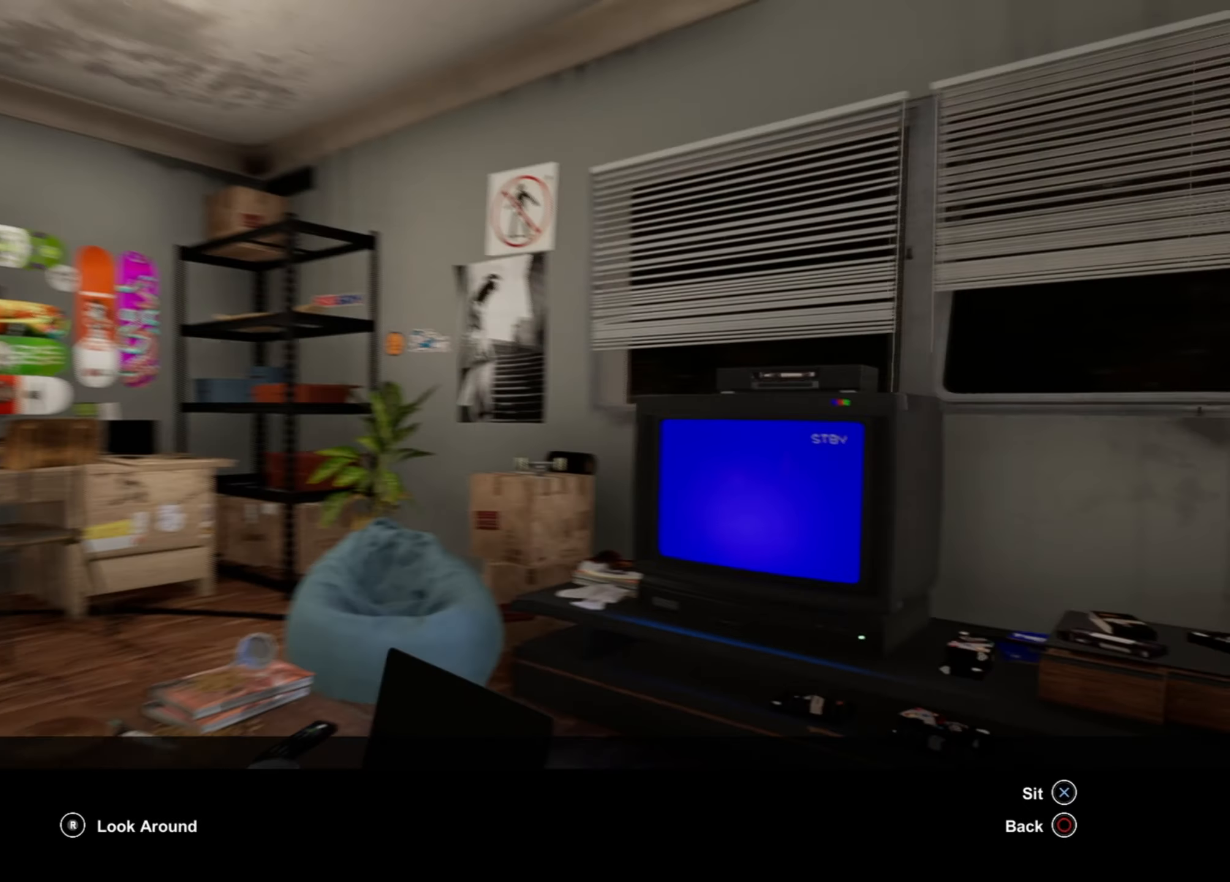
Gameplay with a controller (PlayStation layout); each line is a JSON object with the inputs held at the frame after it. "events" lists button and stick changes between this image and that frame as [ms after this image, input, new state], when the widget could be followed in between.
{"buttons": [], "left_stick": "center", "right_stick": "center", "events": [[167, "left_stick", "left"], [367, "left_stick", "center"]]}
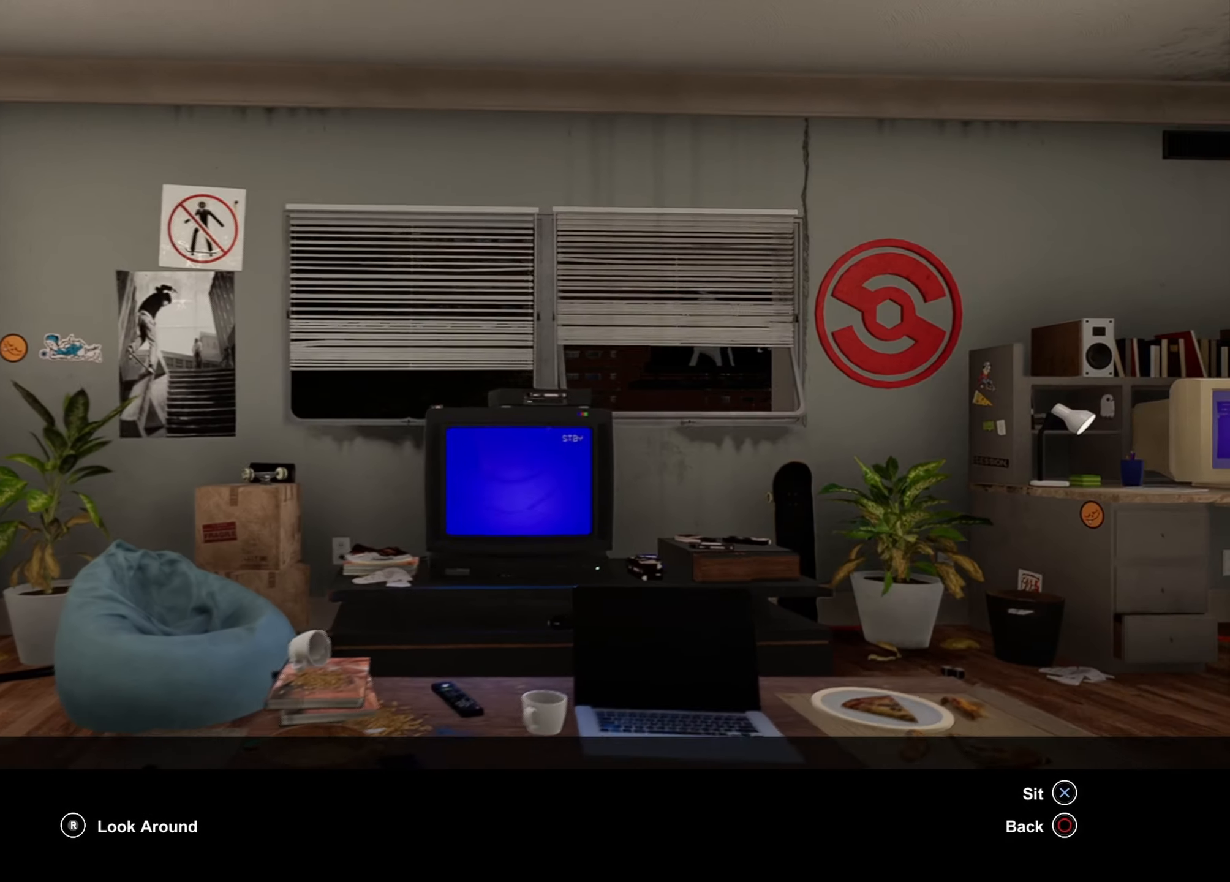
{"buttons": [], "left_stick": "center", "right_stick": "center", "events": [[217, "left_stick", "left"], [367, "left_stick", "center"]]}
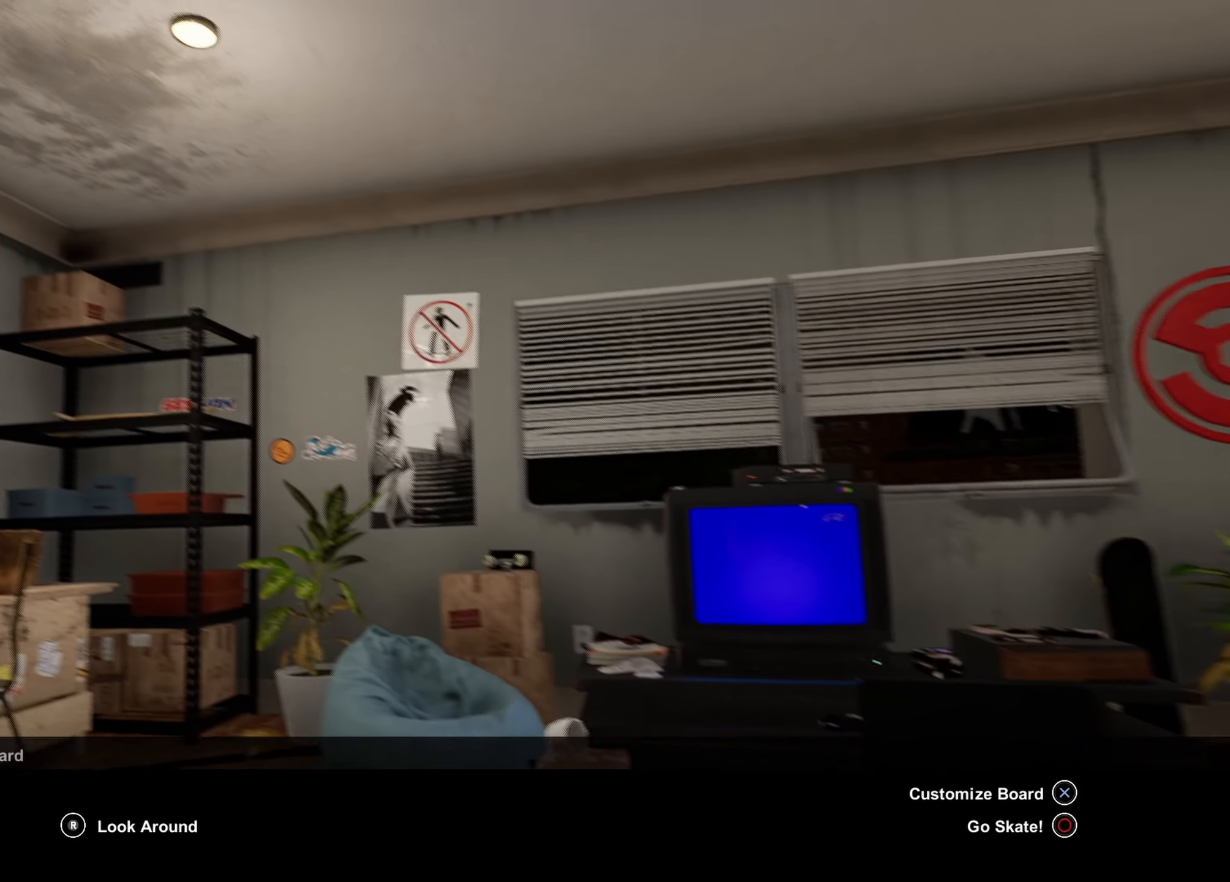
{"buttons": [], "left_stick": "center", "right_stick": "center", "events": []}
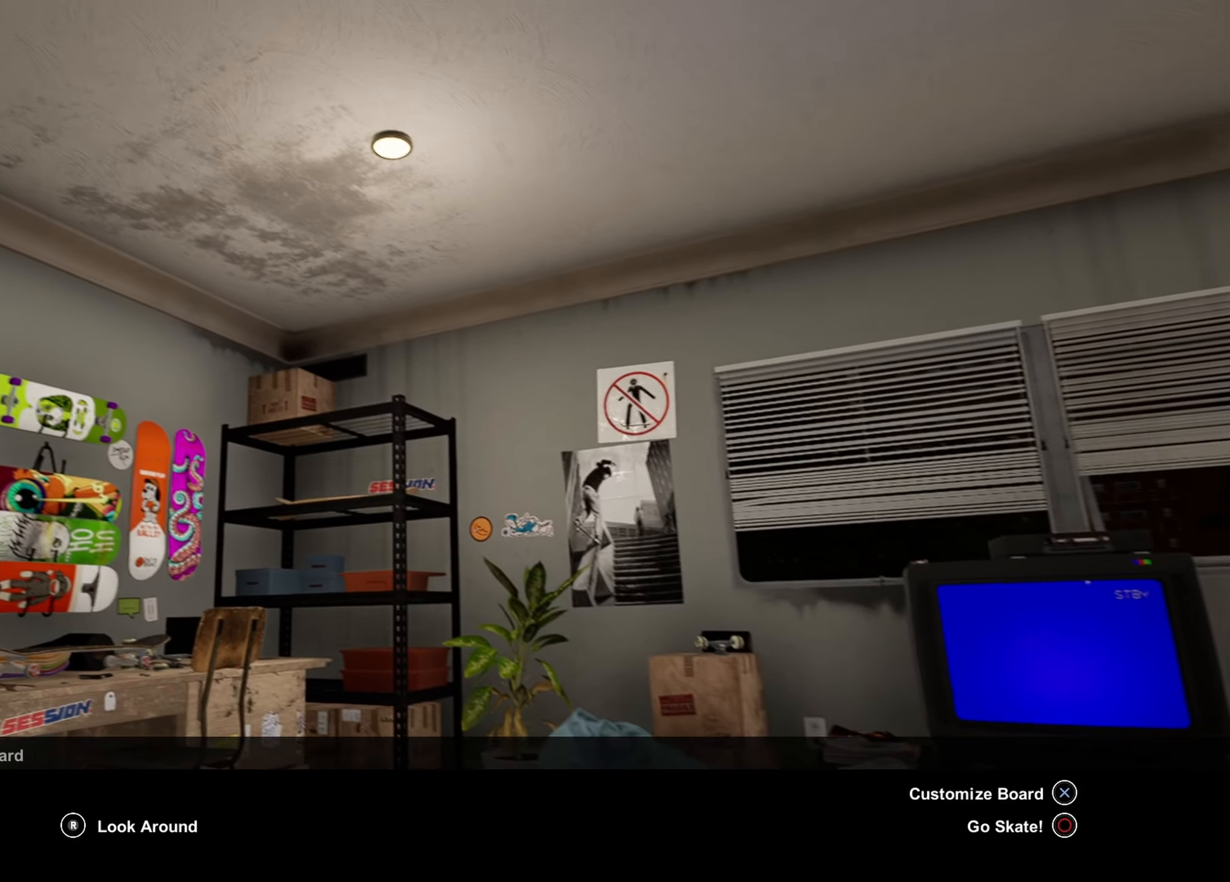
{"buttons": ["CROSS"], "left_stick": "center", "right_stick": "center", "events": [[484, "CROSS", "down"]]}
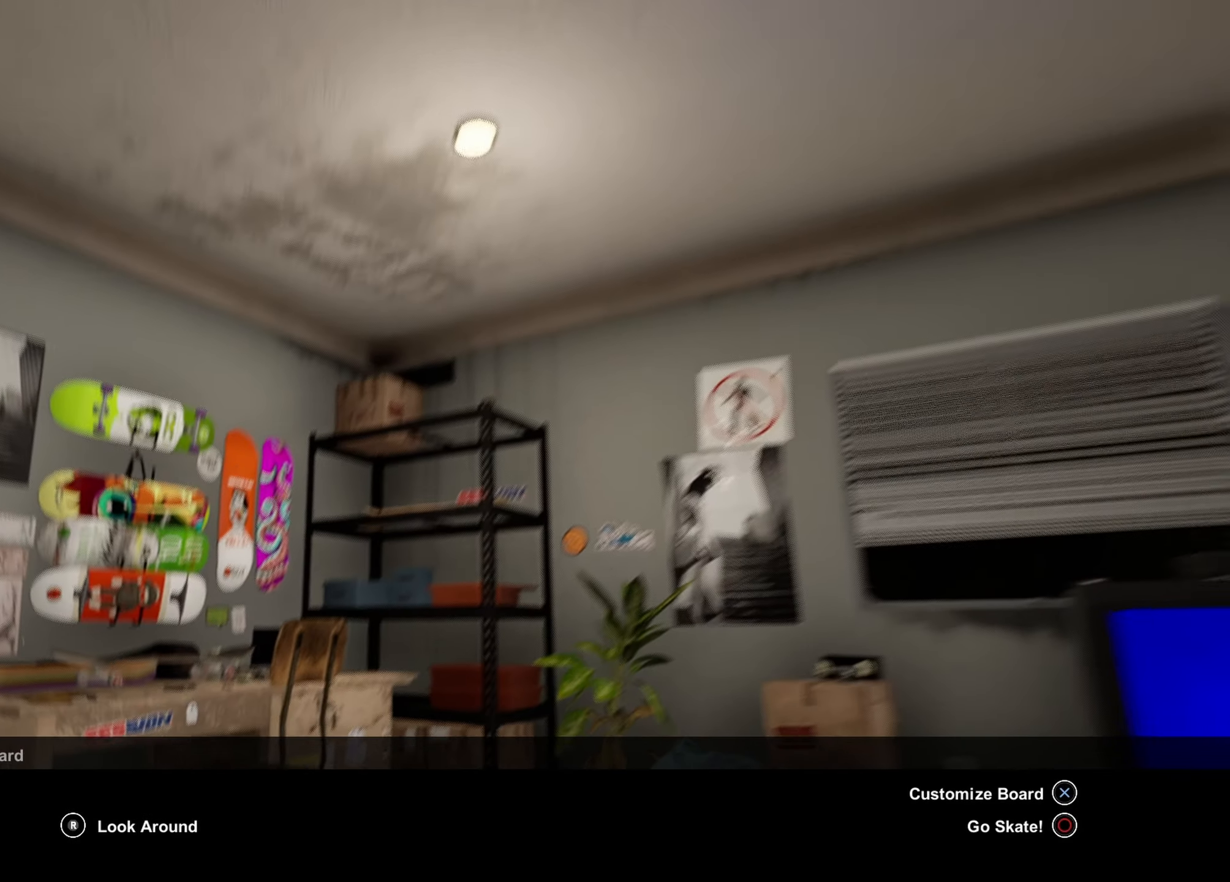
{"buttons": [], "left_stick": "center", "right_stick": "center", "events": [[84, "CROSS", "up"]]}
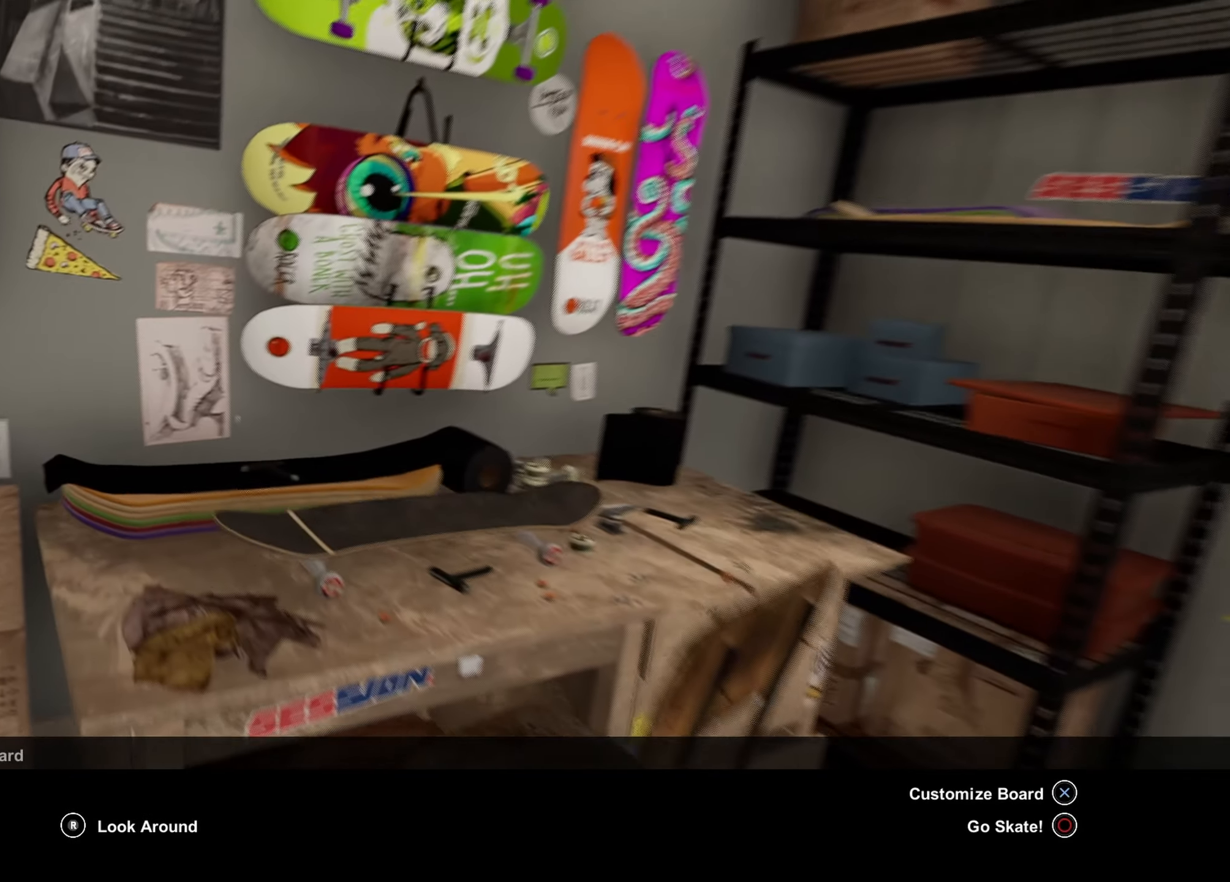
{"buttons": [], "left_stick": "center", "right_stick": "center", "events": []}
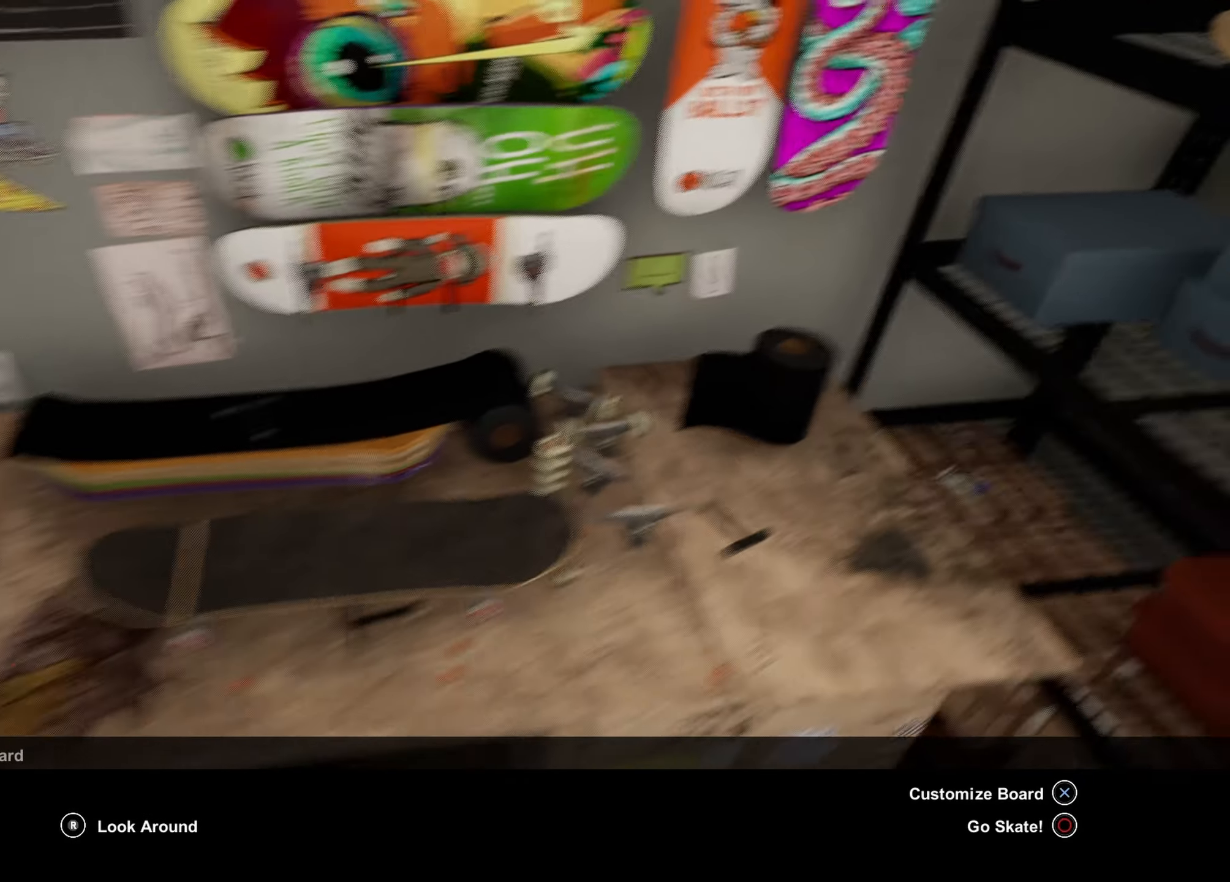
{"buttons": [], "left_stick": "center", "right_stick": "center", "events": []}
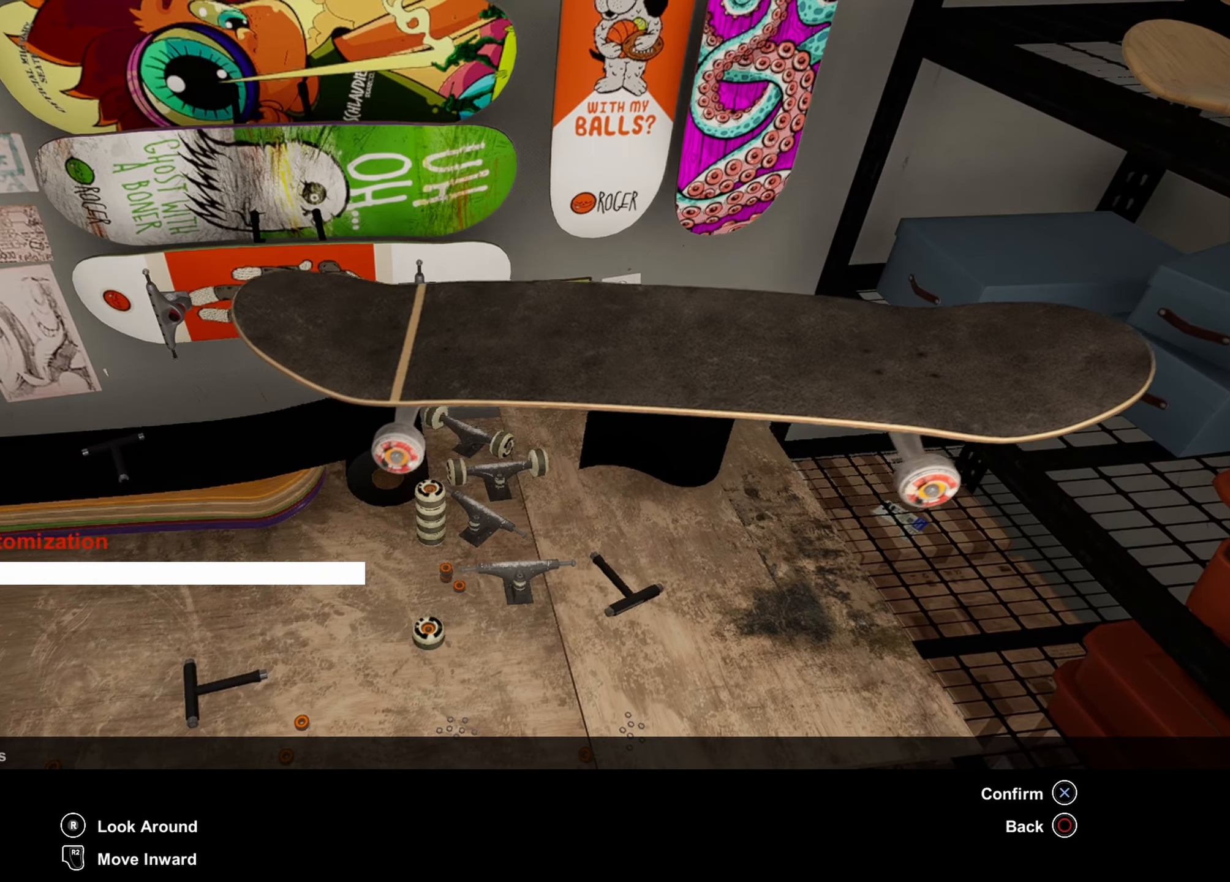
{"buttons": [], "left_stick": "center", "right_stick": "center", "events": []}
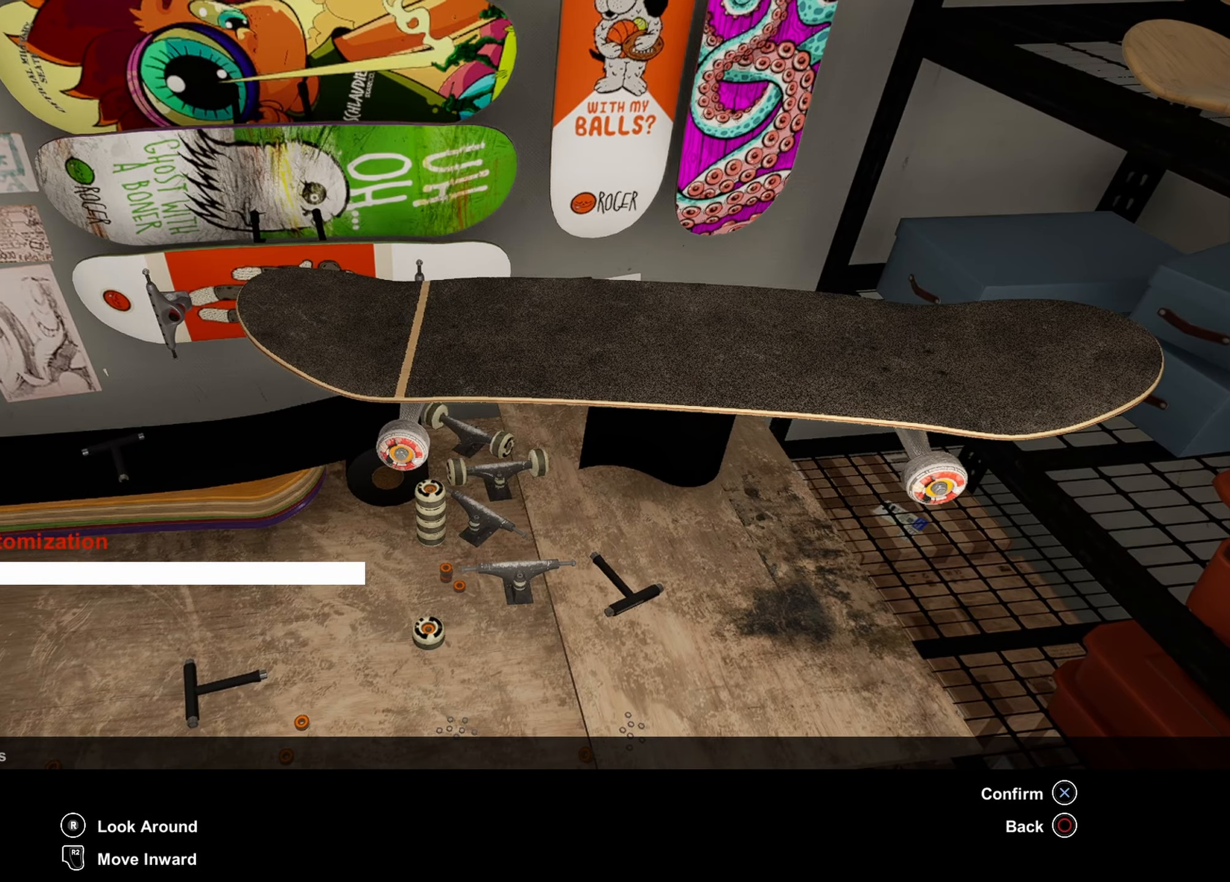
{"buttons": [], "left_stick": "center", "right_stick": "center", "events": [[267, "left_stick", "up"], [484, "left_stick", "center"]]}
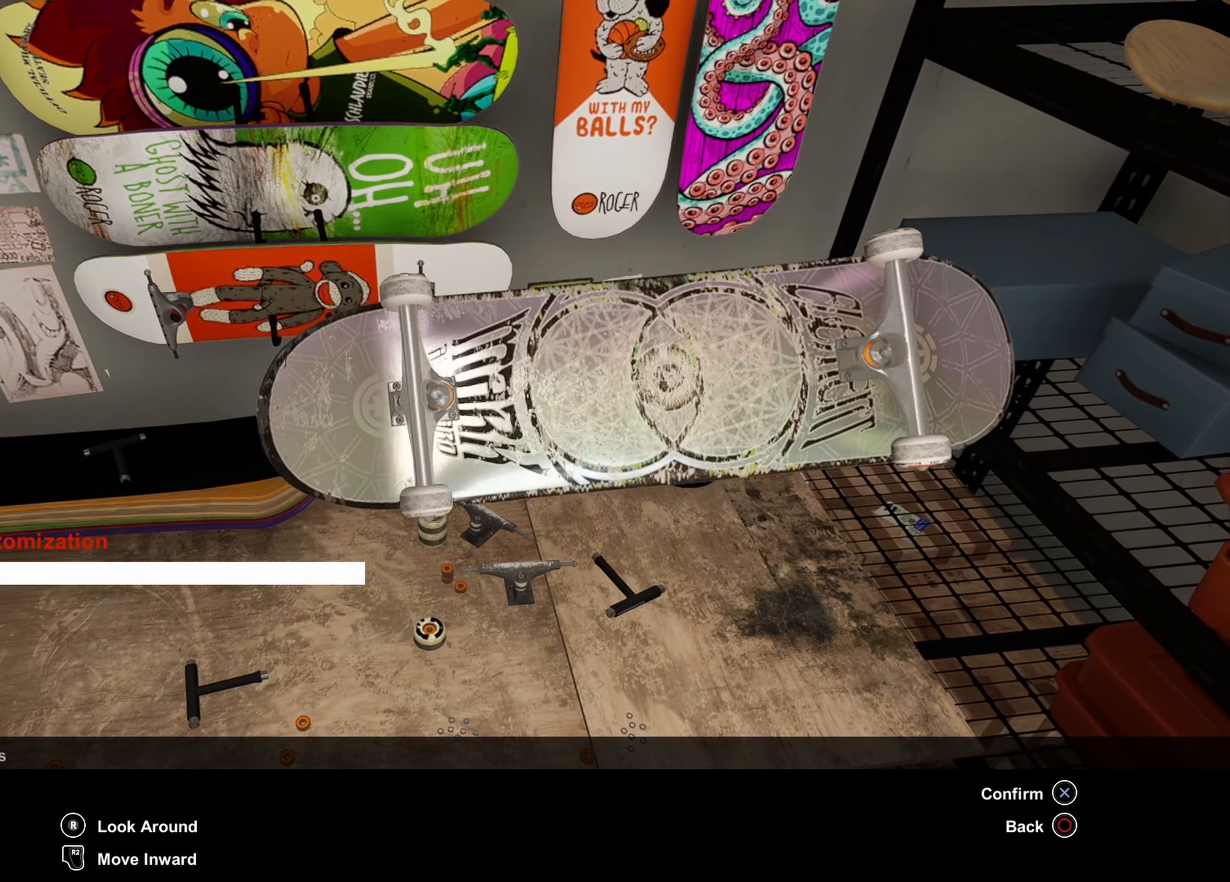
{"buttons": [], "left_stick": "center", "right_stick": "left", "events": [[100, "left_stick", "up"], [333, "left_stick", "center"], [466, "right_stick", "left"]]}
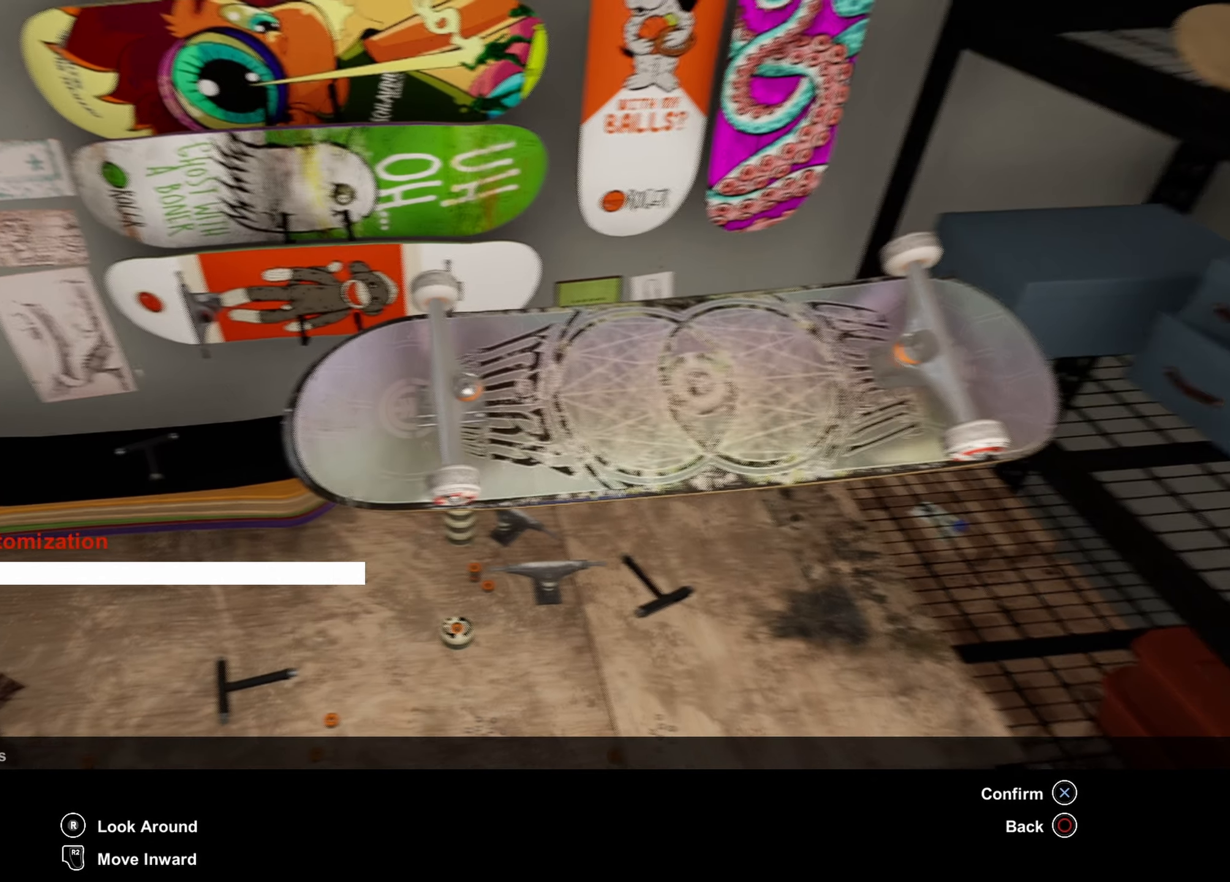
{"buttons": [], "left_stick": "center", "right_stick": "center", "events": [[116, "left_stick", "right"], [333, "left_stick", "center"], [350, "right_stick", "center"]]}
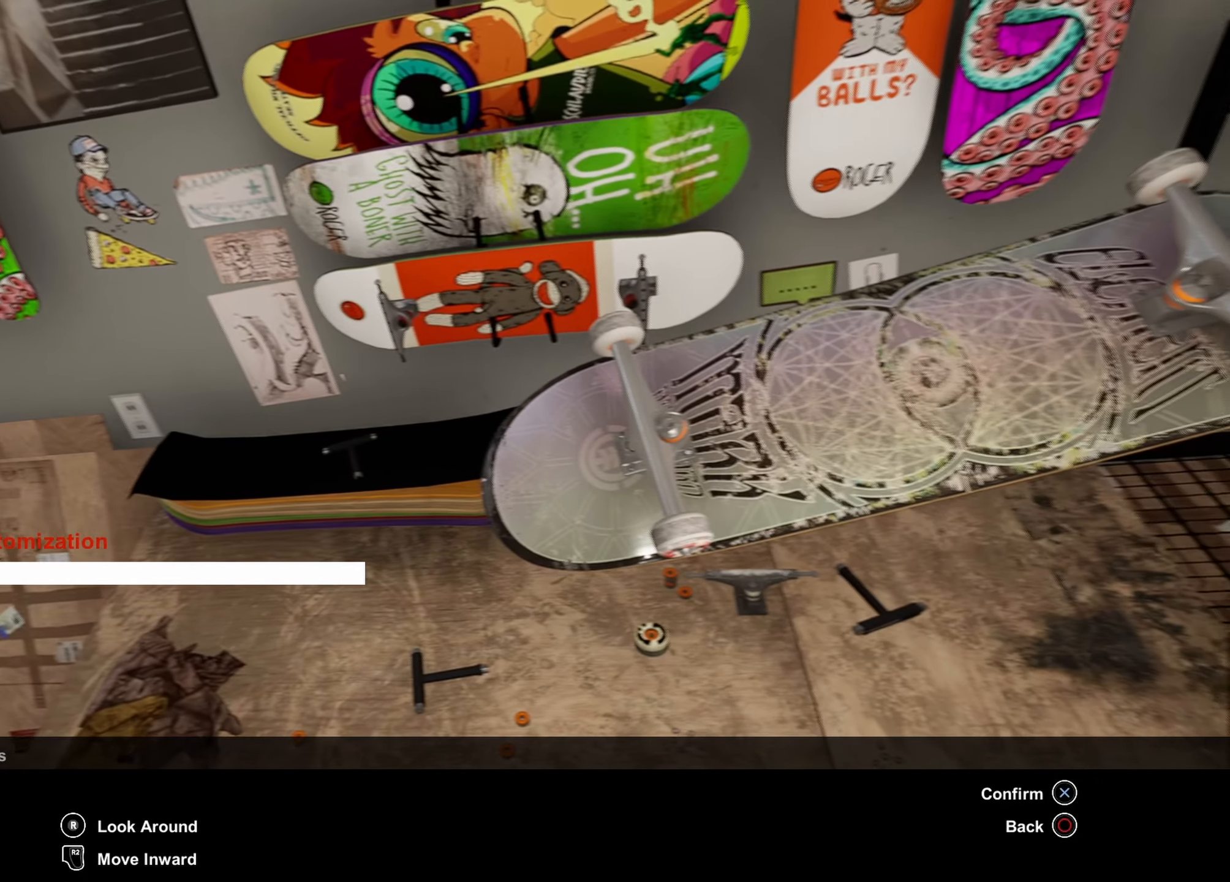
{"buttons": [], "left_stick": "left", "right_stick": "center", "events": [[250, "left_stick", "left"]]}
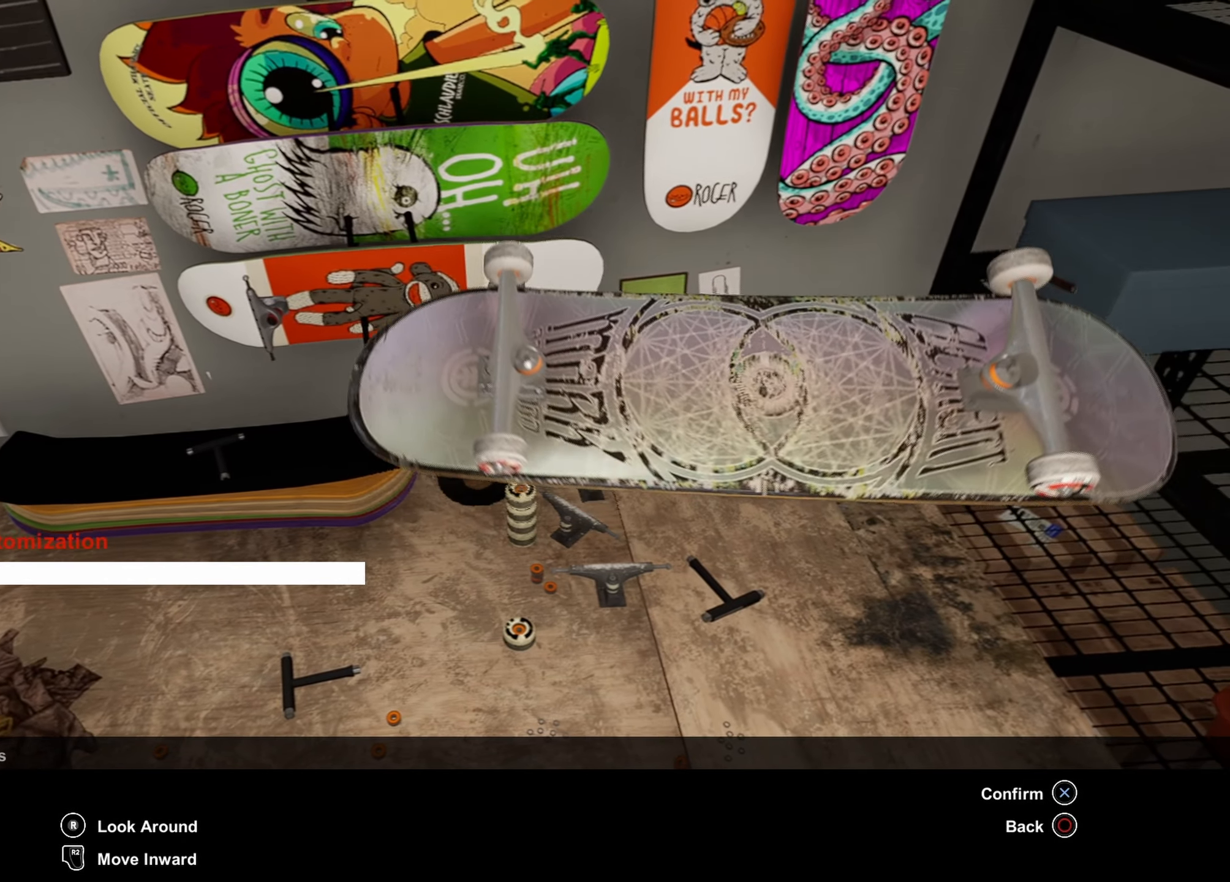
{"buttons": [], "left_stick": "up", "right_stick": "center", "events": [[266, "left_stick", "up-left"], [416, "left_stick", "up"]]}
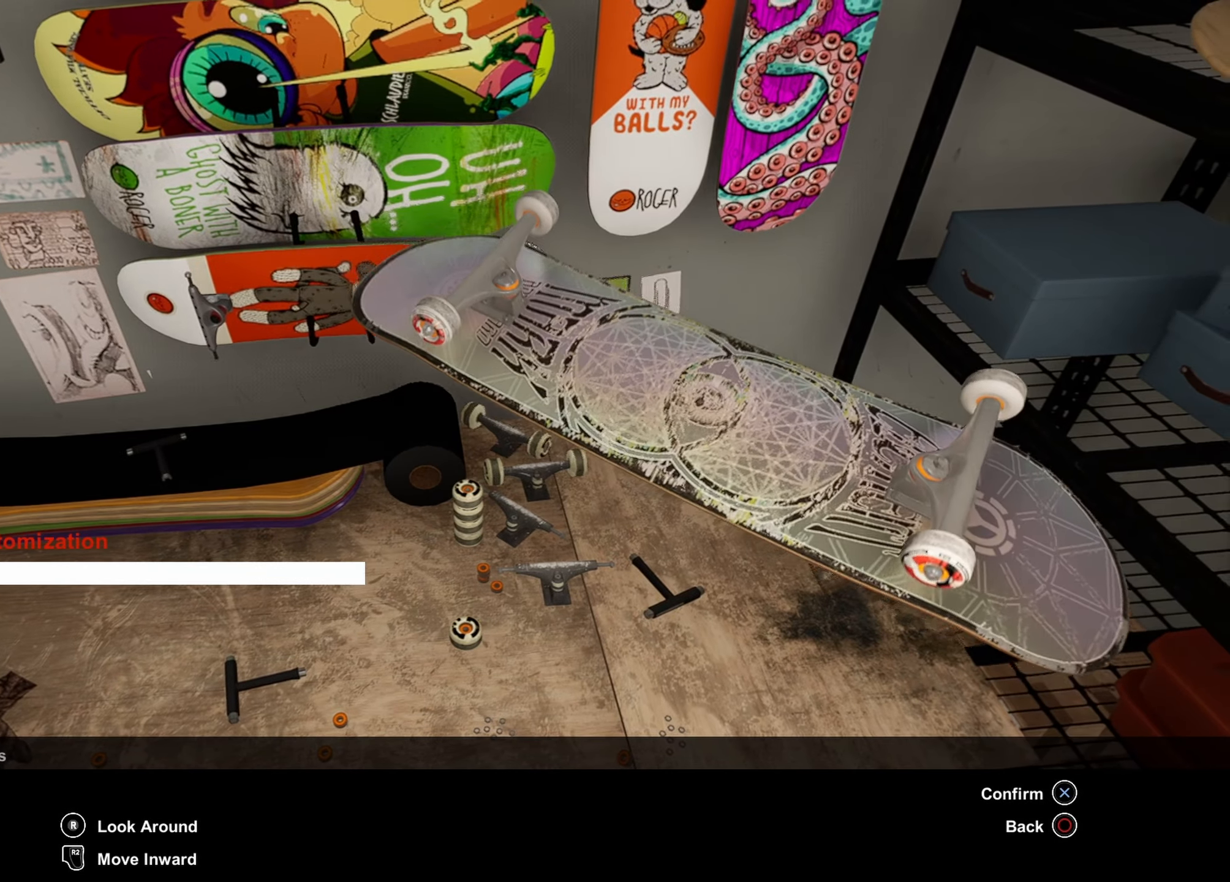
{"buttons": [], "left_stick": "center", "right_stick": "center", "events": [[16, "left_stick", "center"], [33, "DPAD_UP", "down"], [133, "DPAD_UP", "up"], [316, "DPAD_RIGHT", "down"], [433, "DPAD_RIGHT", "up"]]}
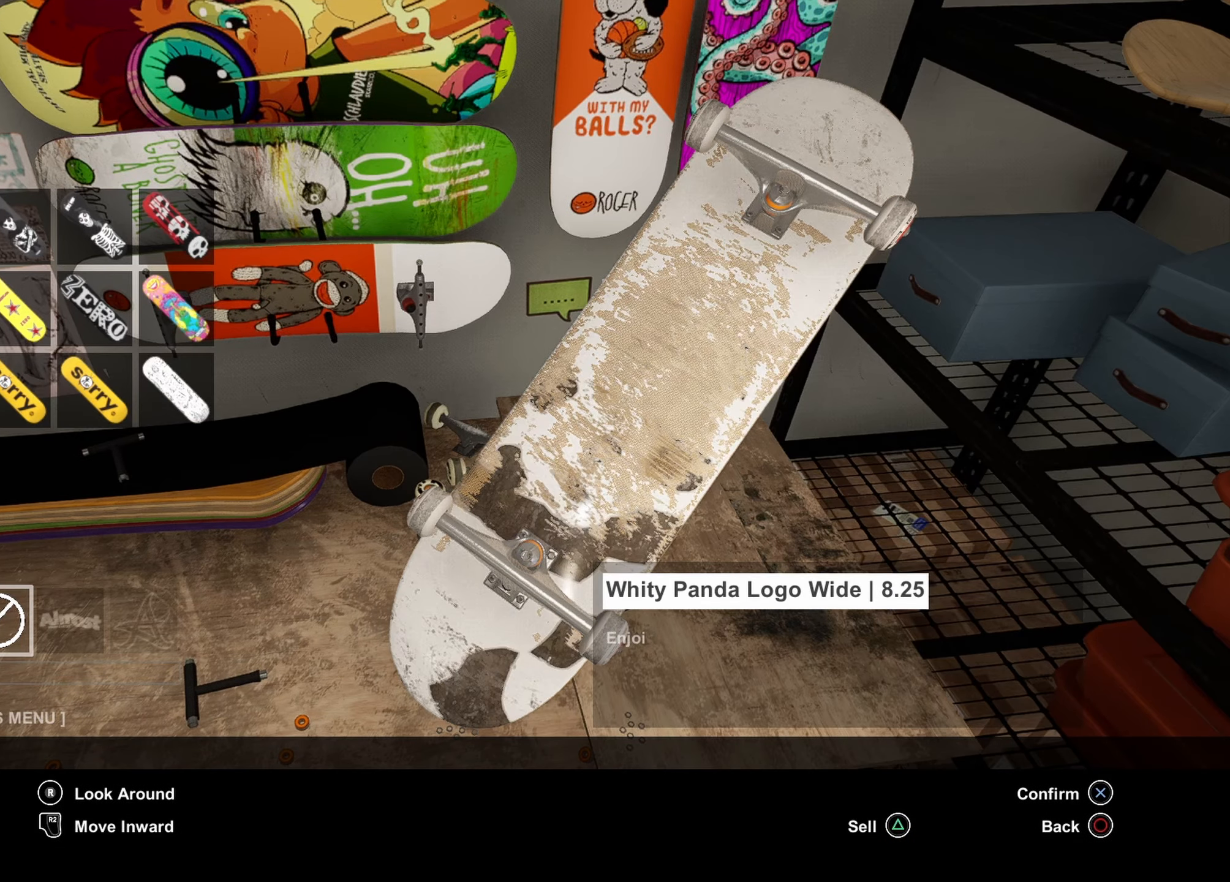
{"buttons": [], "left_stick": "center", "right_stick": "center", "events": [[50, "DPAD_RIGHT", "down"], [166, "DPAD_RIGHT", "up"]]}
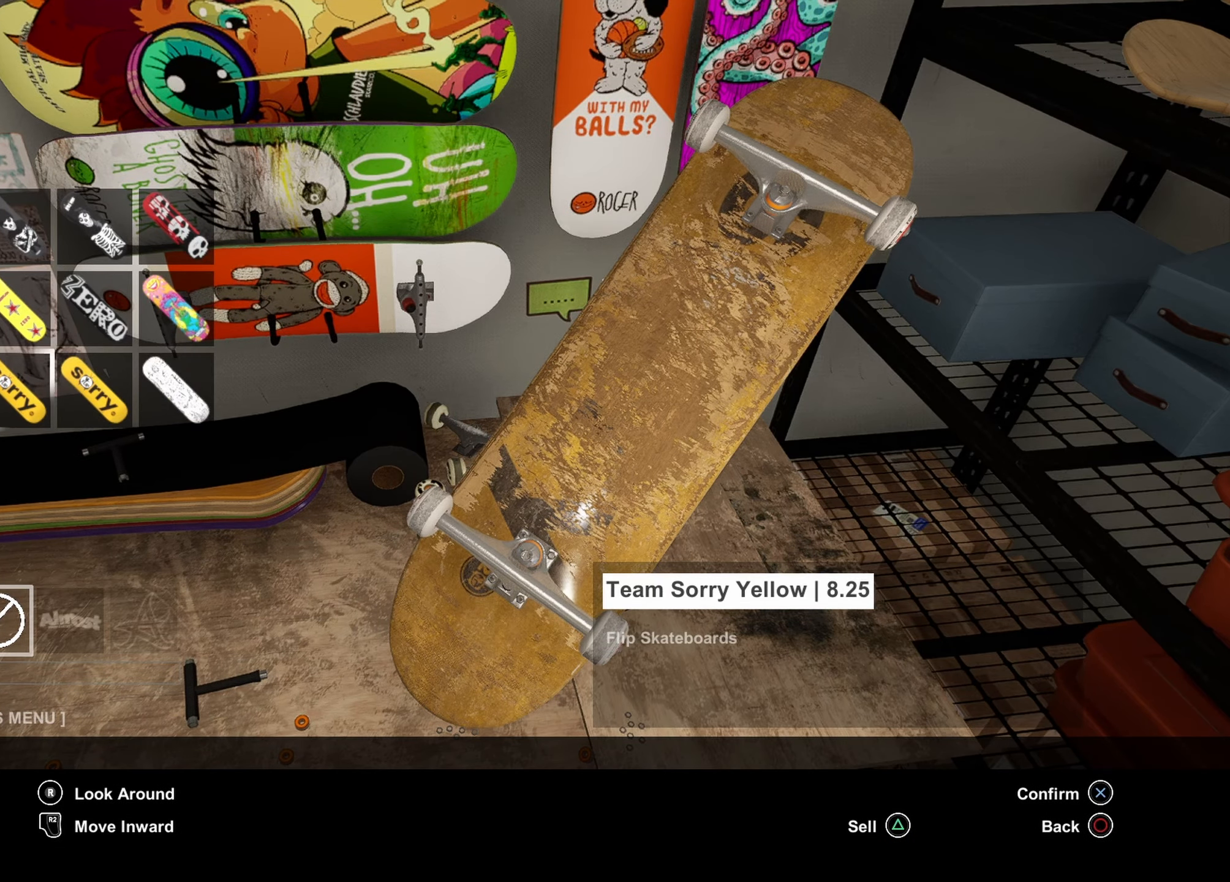
{"buttons": [], "left_stick": "center", "right_stick": "center", "events": [[116, "DPAD_RIGHT", "down"], [233, "DPAD_RIGHT", "up"]]}
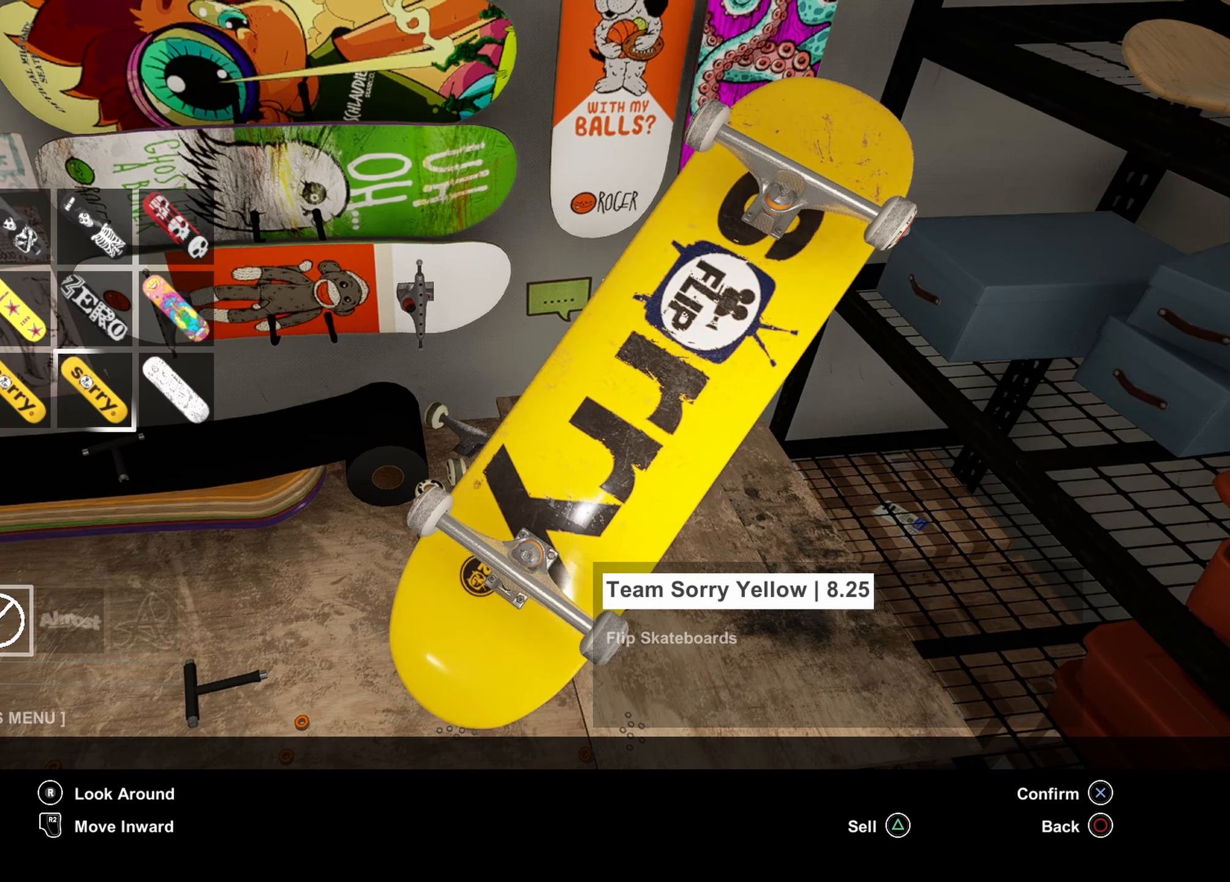
{"buttons": ["DPAD_RIGHT"], "left_stick": "center", "right_stick": "center", "events": [[233, "DPAD_LEFT", "down"], [333, "DPAD_LEFT", "up"], [433, "DPAD_RIGHT", "down"]]}
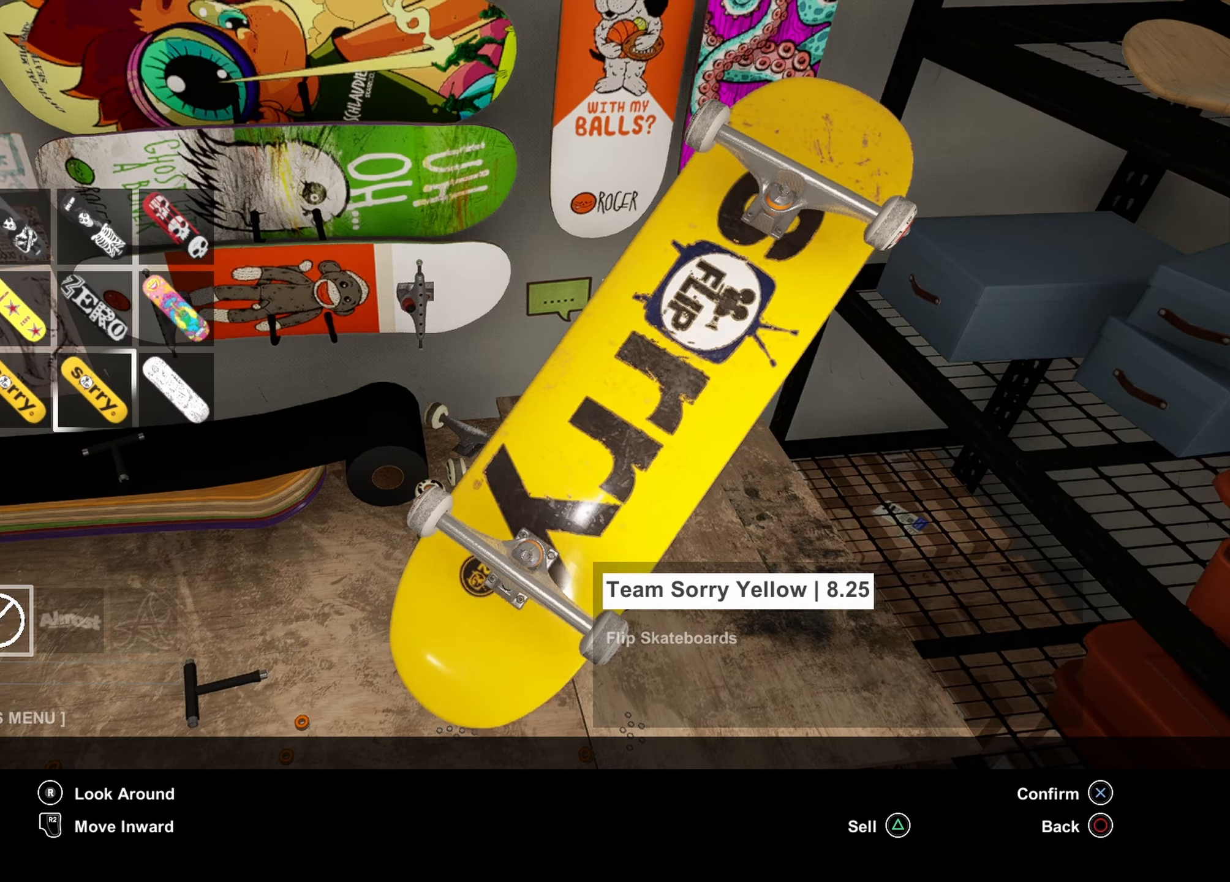
{"buttons": [], "left_stick": "center", "right_stick": "center", "events": [[50, "DPAD_RIGHT", "up"], [216, "CROSS", "down"], [350, "CROSS", "up"]]}
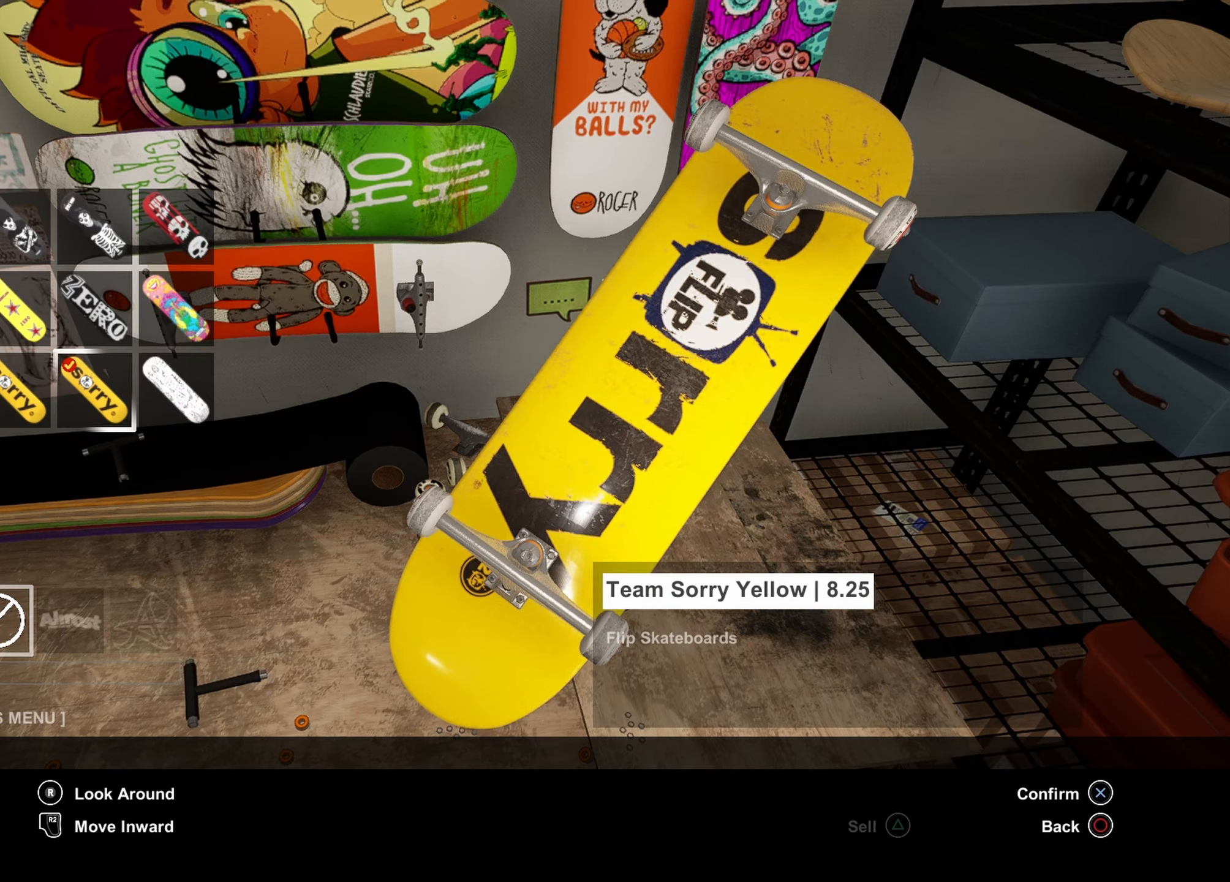
{"buttons": [], "left_stick": "center", "right_stick": "center", "events": []}
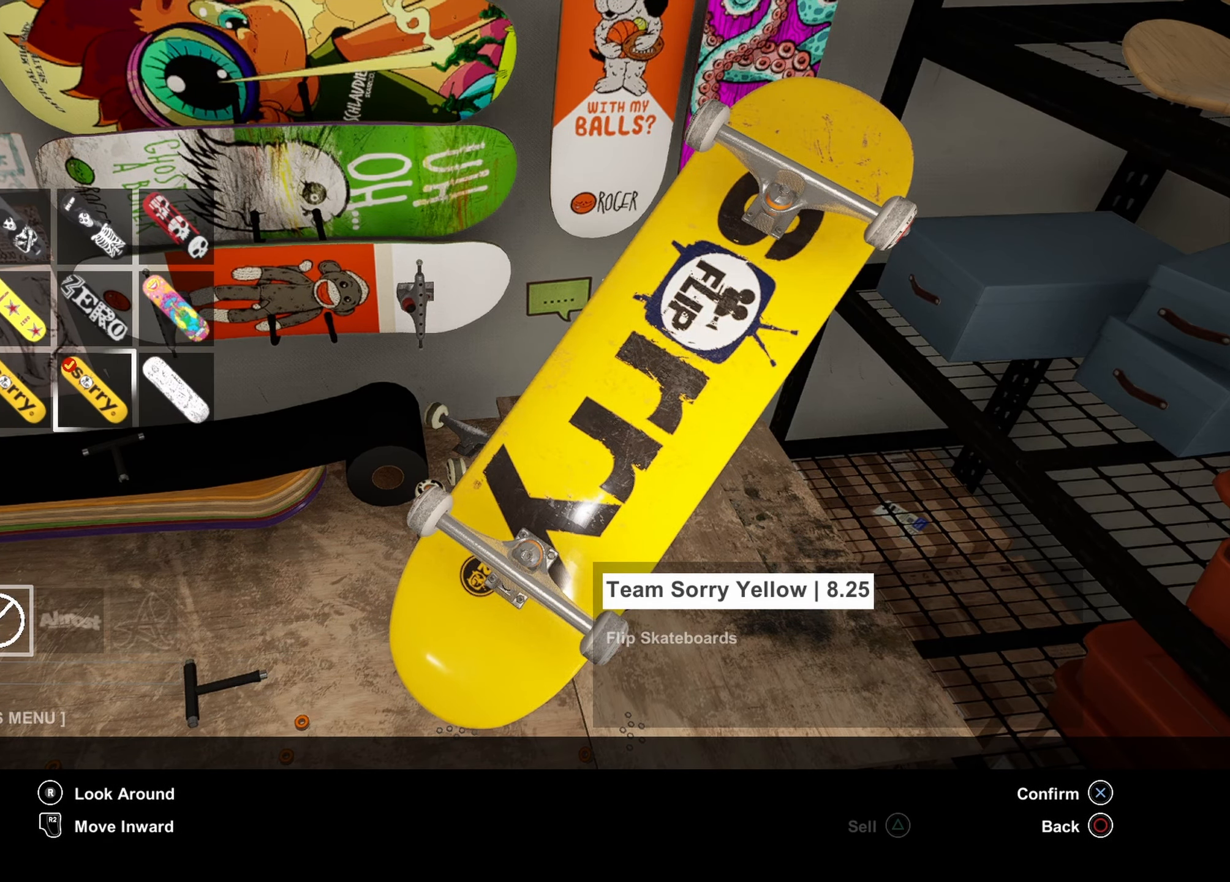
{"buttons": [], "left_stick": "center", "right_stick": "center", "events": []}
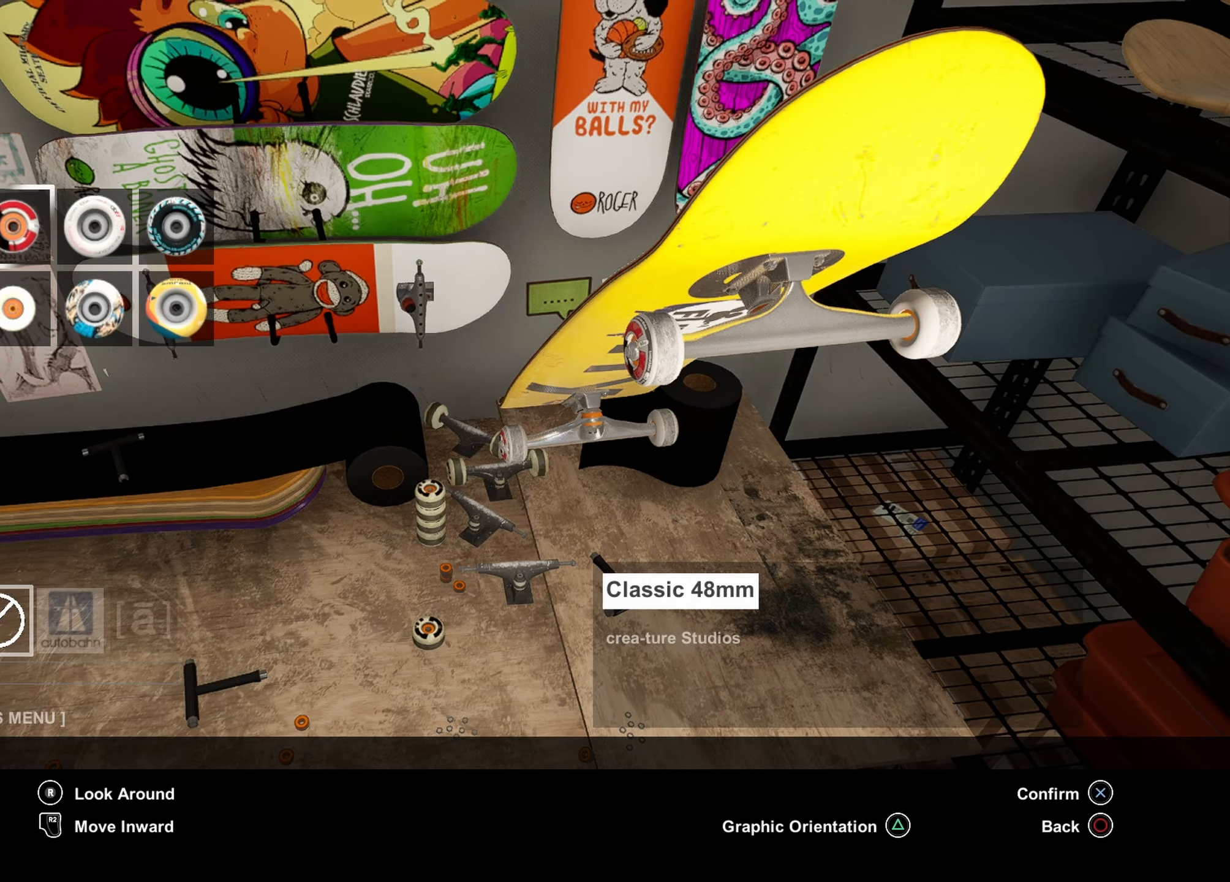
{"buttons": [], "left_stick": "center", "right_stick": "center", "events": [[133, "DPAD_DOWN", "down"], [217, "DPAD_DOWN", "up"]]}
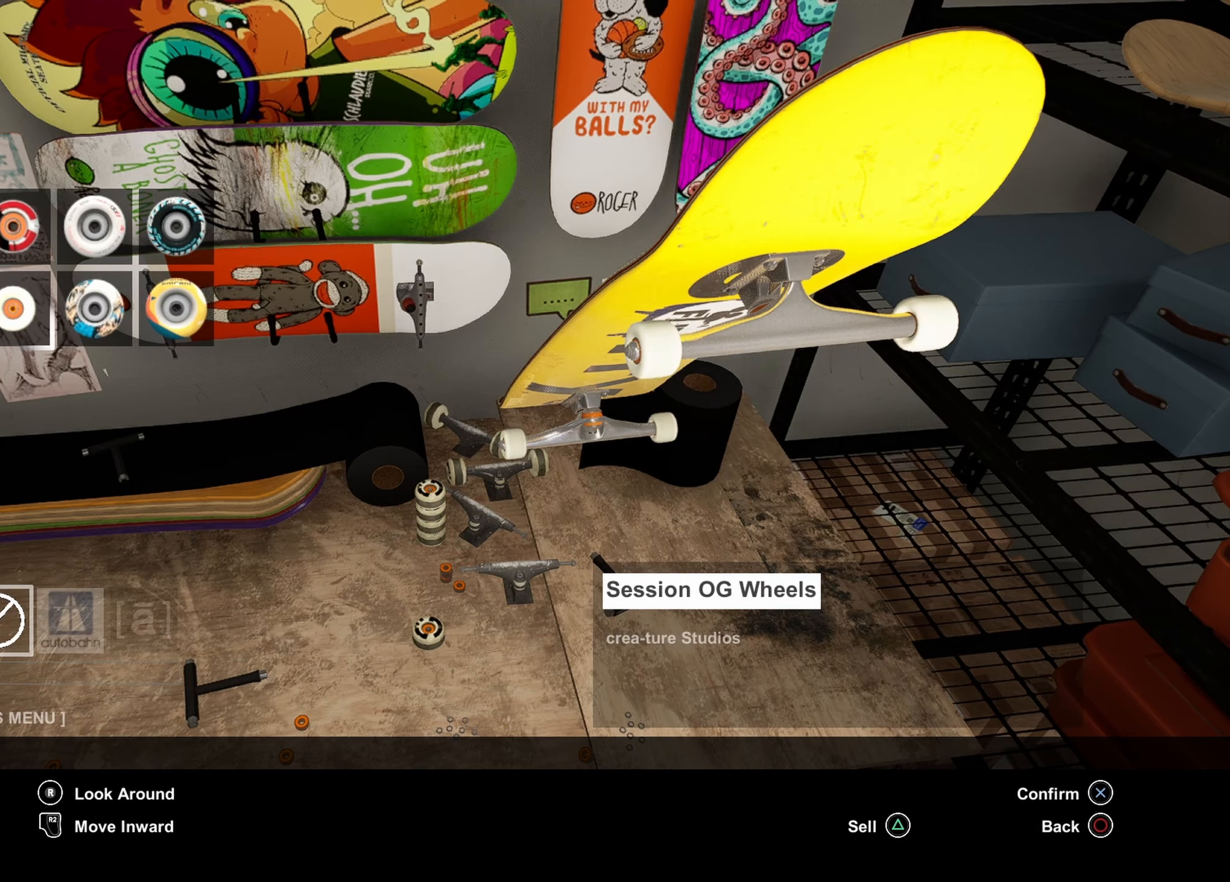
{"buttons": [], "left_stick": "center", "right_stick": "center", "events": []}
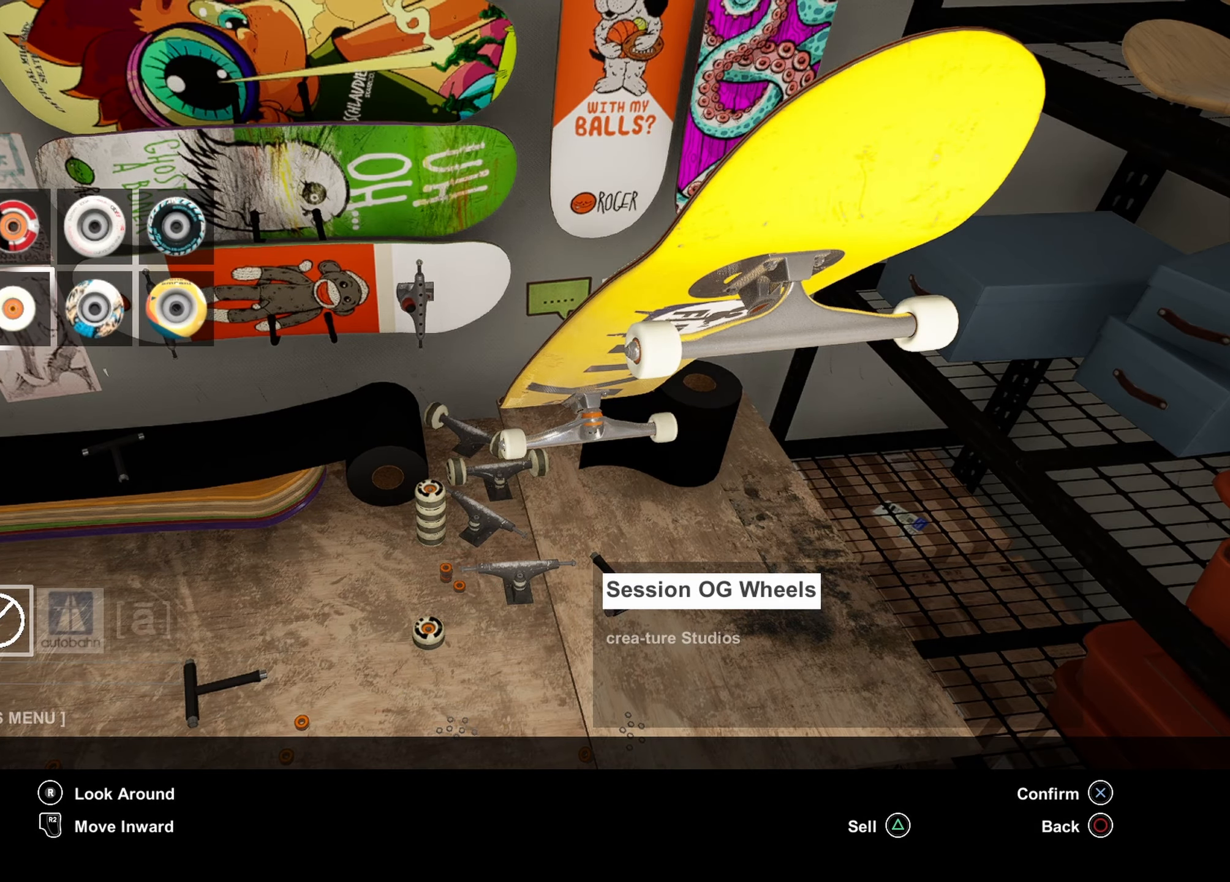
{"buttons": [], "left_stick": "center", "right_stick": "center", "events": []}
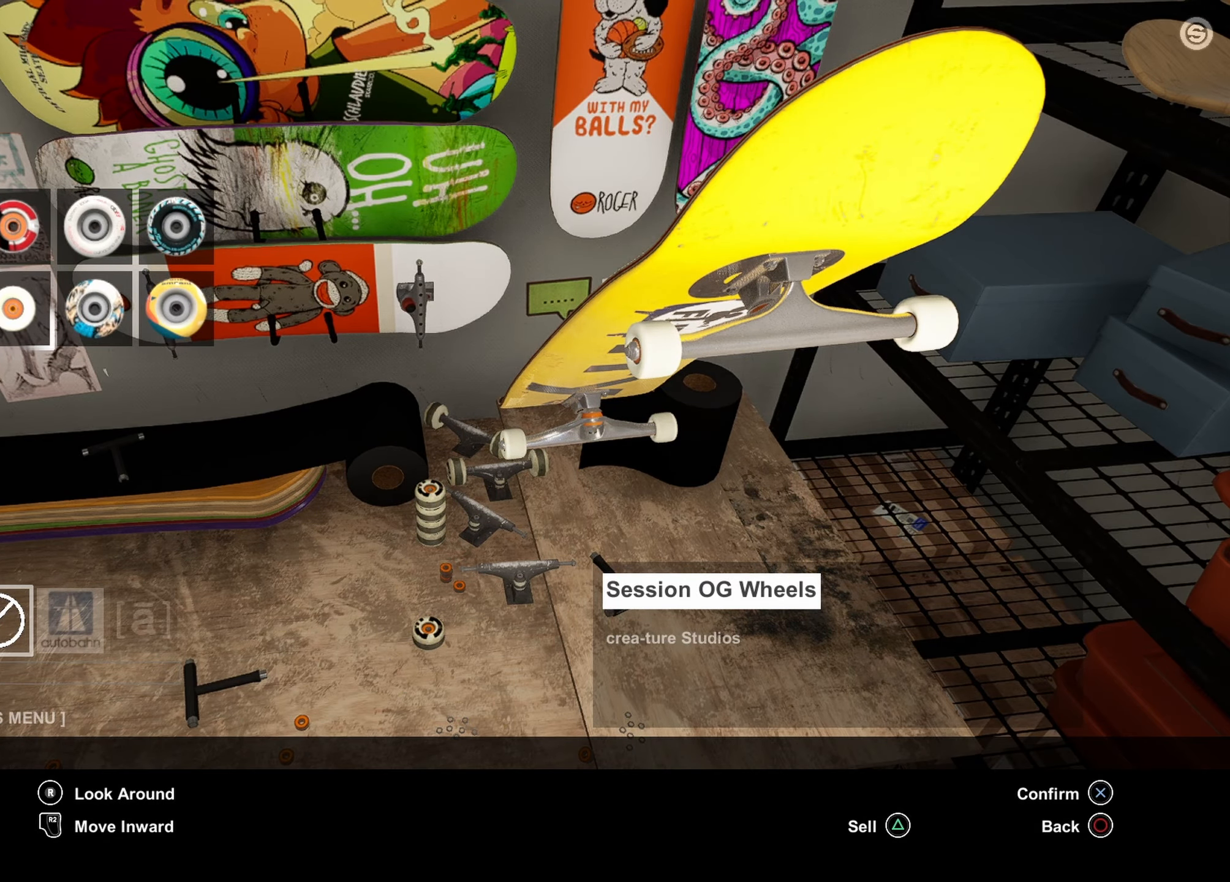
{"buttons": [], "left_stick": "center", "right_stick": "center", "events": [[33, "CROSS", "down"], [133, "CROSS", "up"]]}
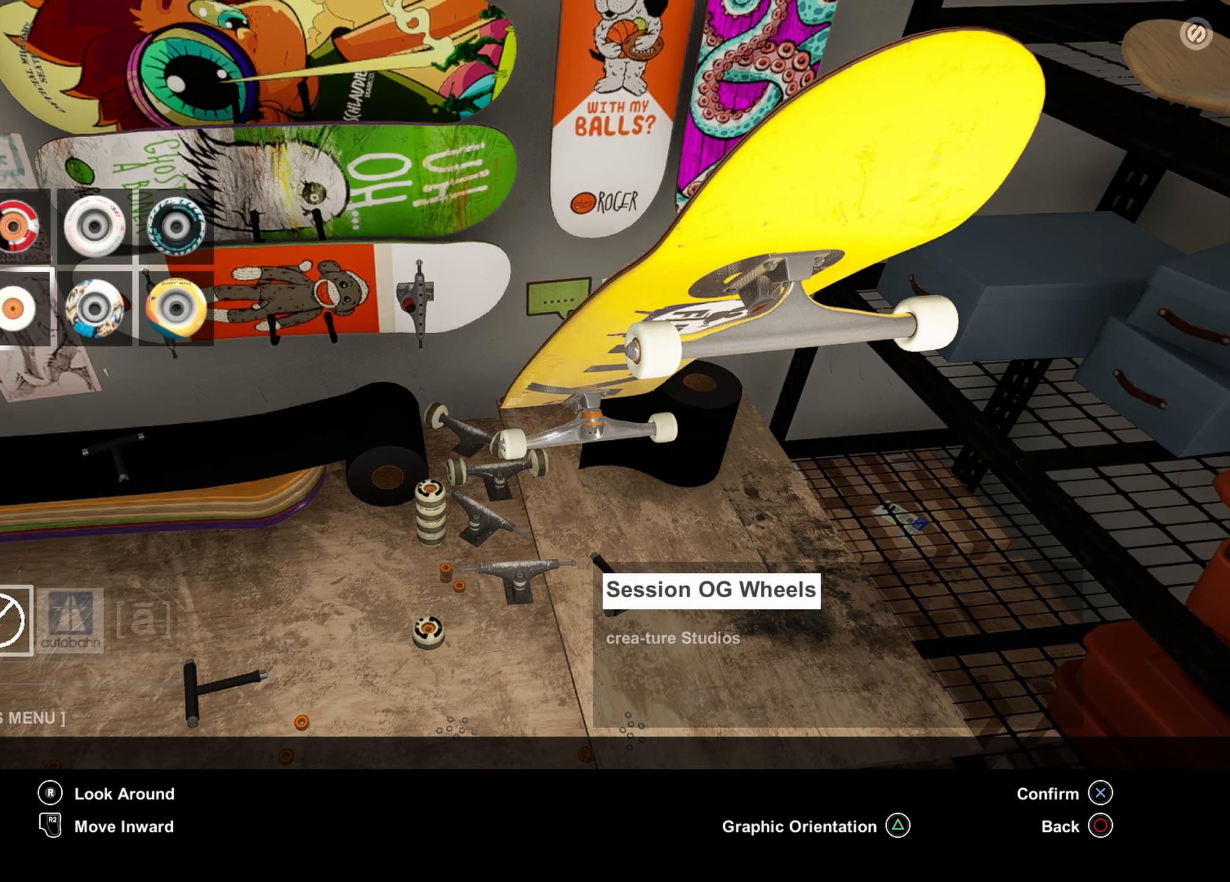
{"buttons": [], "left_stick": "center", "right_stick": "center", "events": []}